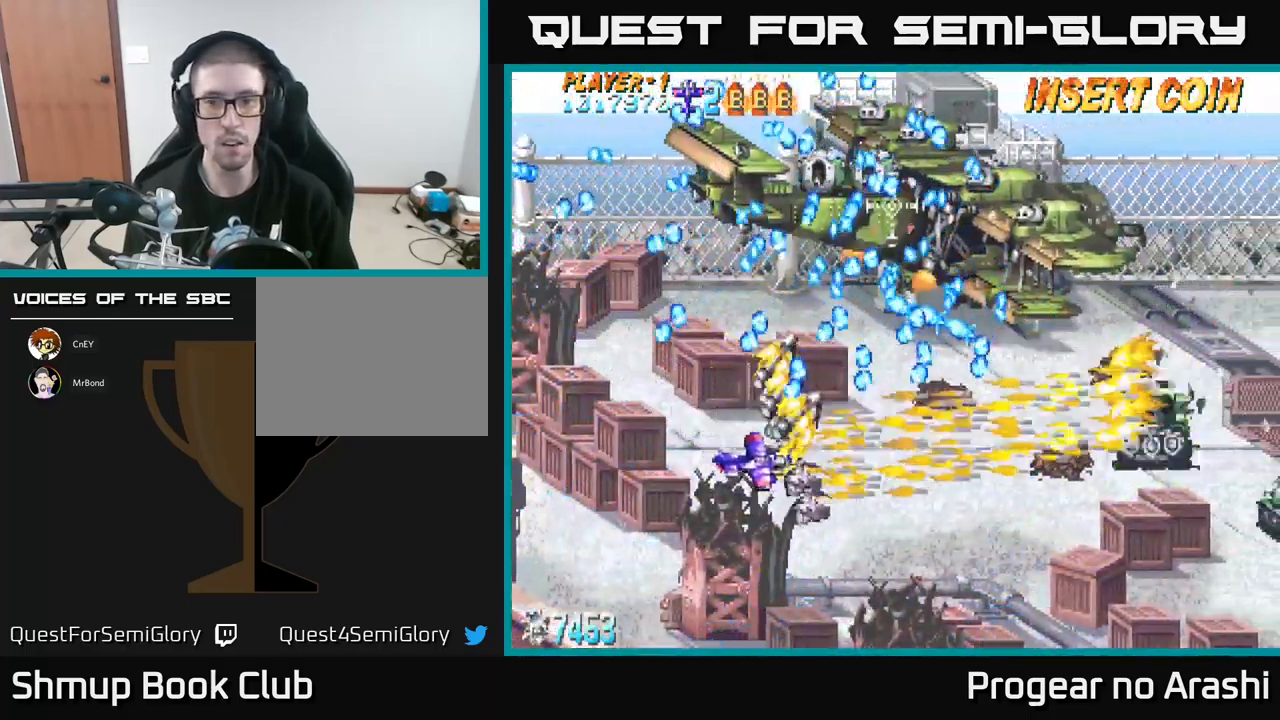
Gameplay with a controller (Xbox layout); each line is a JSON object with the inputs held at the frame after it. "events" lists button and stick changes between this image and that frame as [ms after this image, input, new state], when the widget could be followed in between. Not read: right_stick.
{"buttons": ["DPAD_DOWN", "DPAD_RIGHT"], "left_stick": "center", "events": [[150, "A", "down"], [183, "X", "up"], [416, "A", "up"]]}
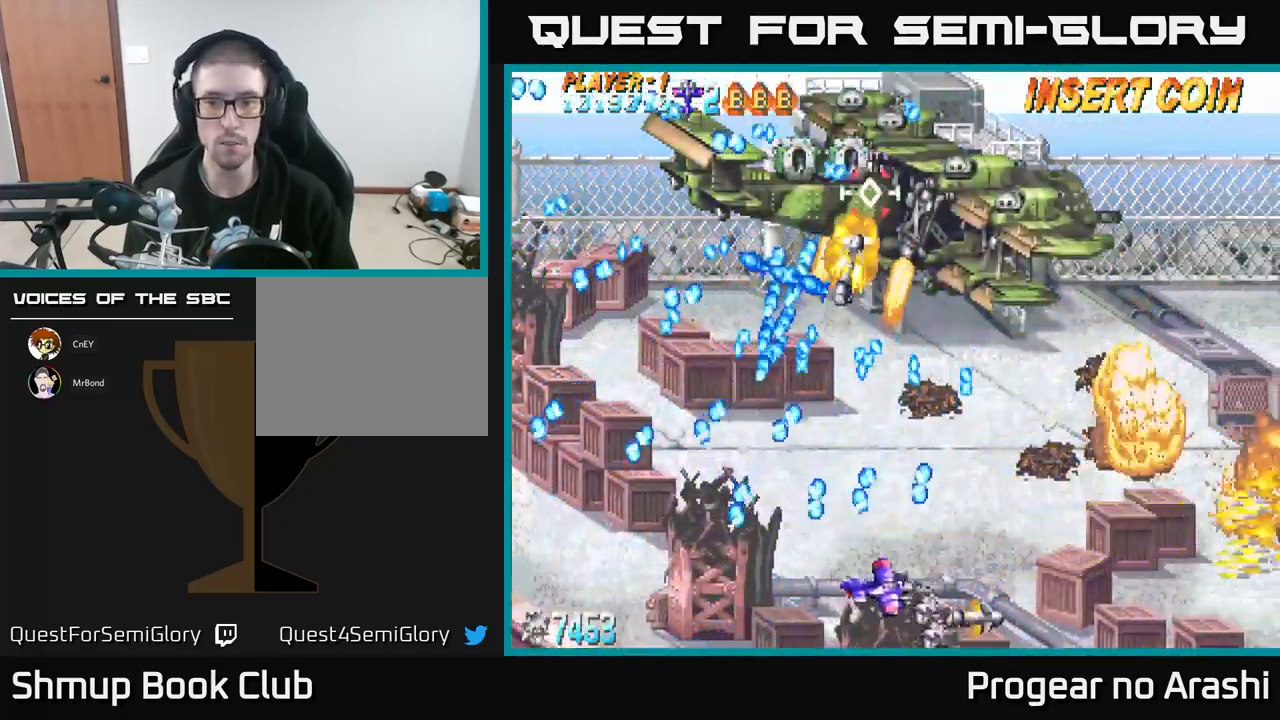
{"buttons": ["DPAD_UP", "DPAD_RIGHT"], "left_stick": "center", "events": [[33, "DPAD_DOWN", "up"], [450, "DPAD_UP", "down"]]}
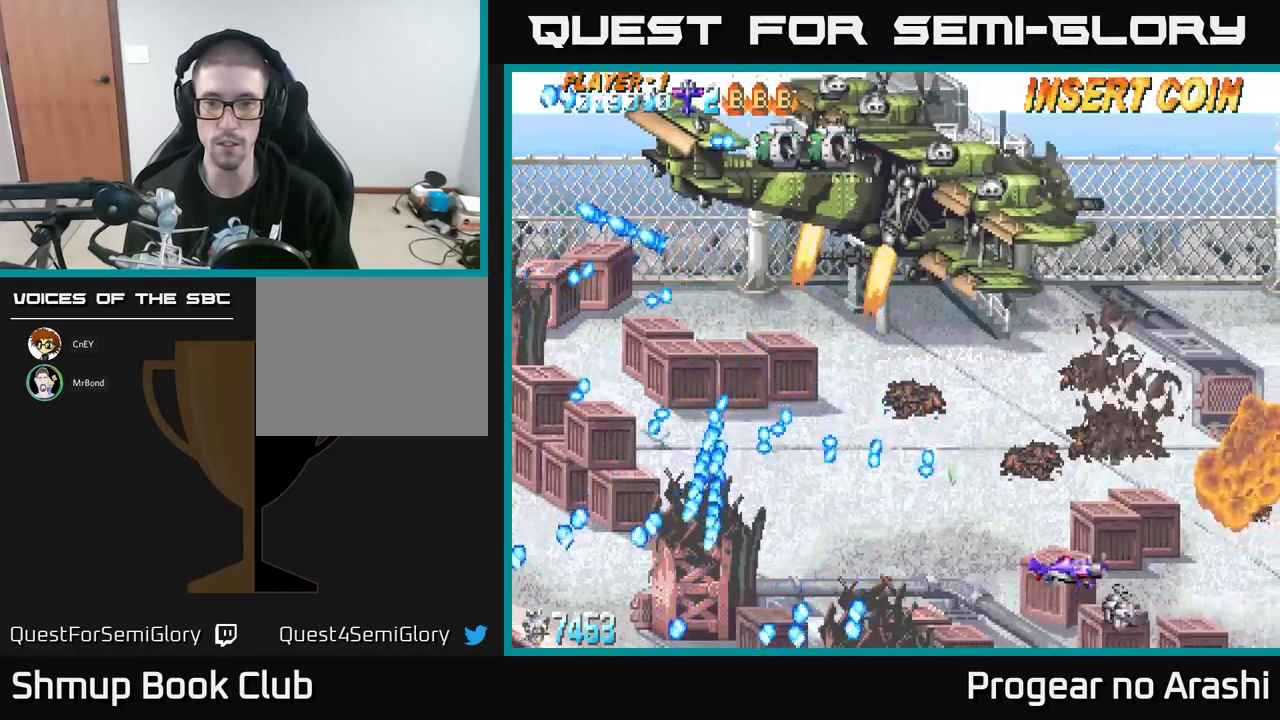
{"buttons": [], "left_stick": "center", "events": [[67, "DPAD_UP", "up"], [333, "DPAD_RIGHT", "up"]]}
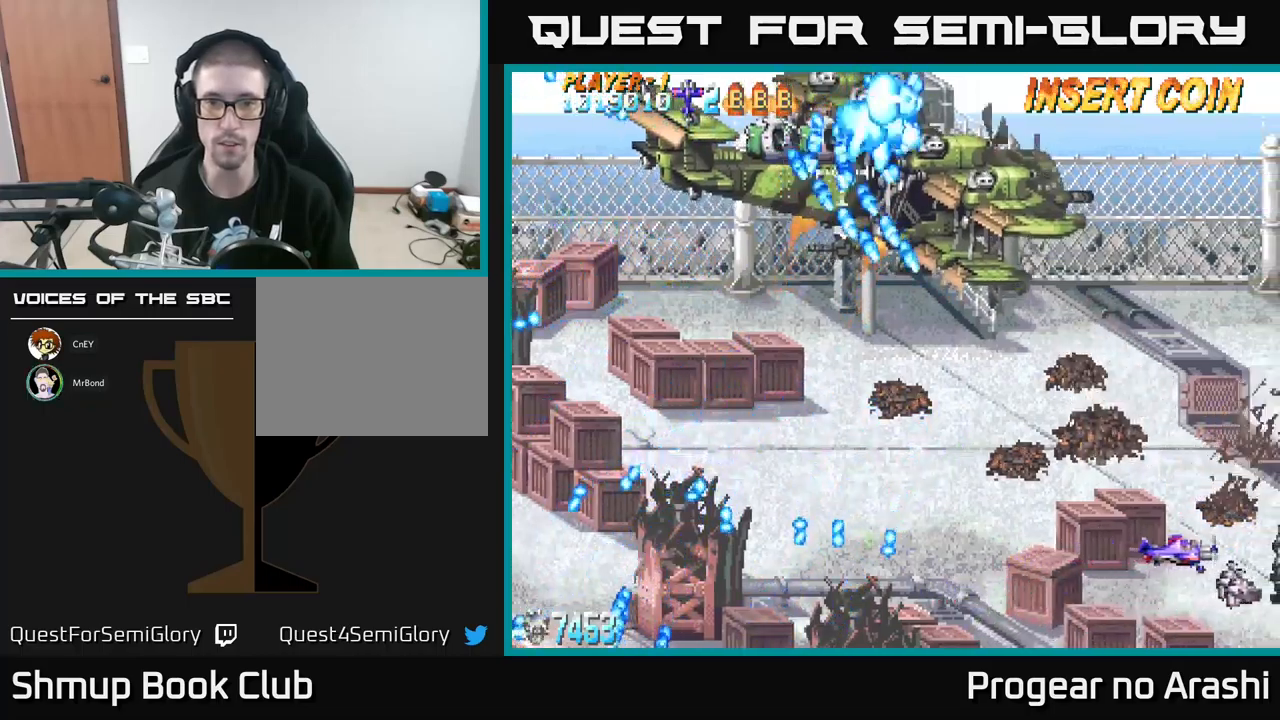
{"buttons": ["DPAD_LEFT"], "left_stick": "center", "events": [[17, "DPAD_LEFT", "down"], [283, "DPAD_LEFT", "up"], [383, "DPAD_LEFT", "down"]]}
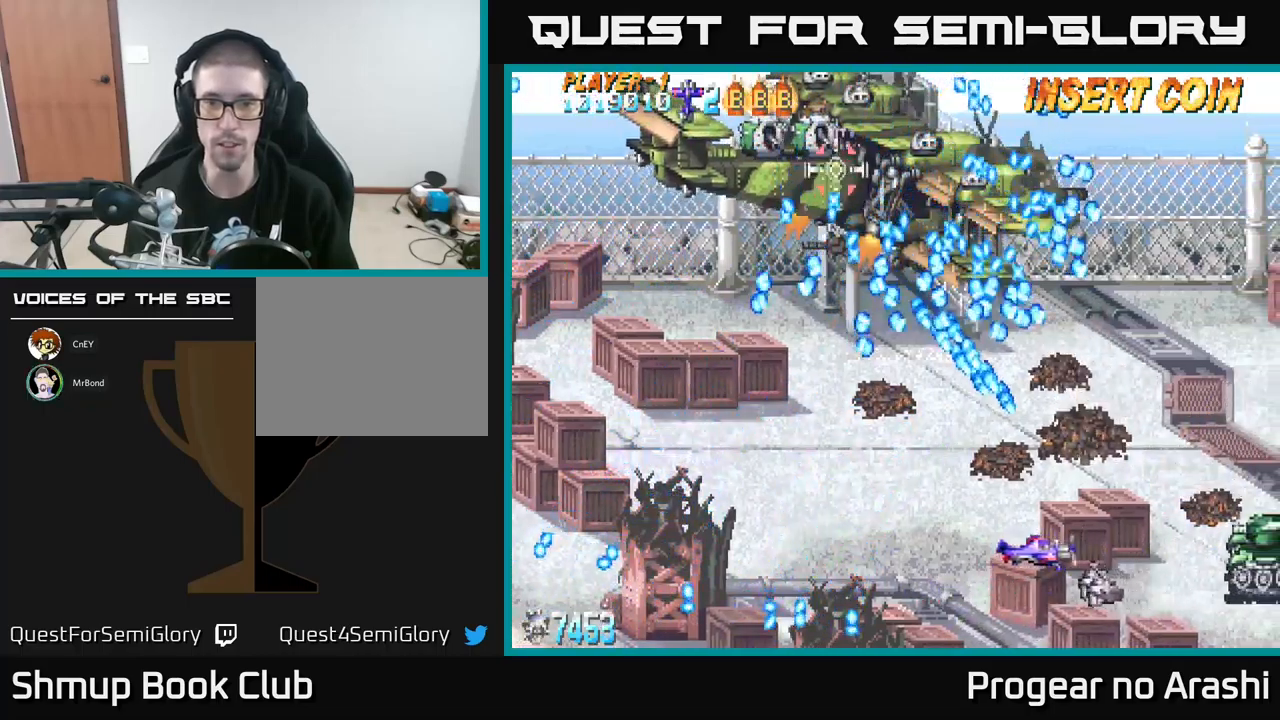
{"buttons": ["DPAD_LEFT"], "left_stick": "center", "events": []}
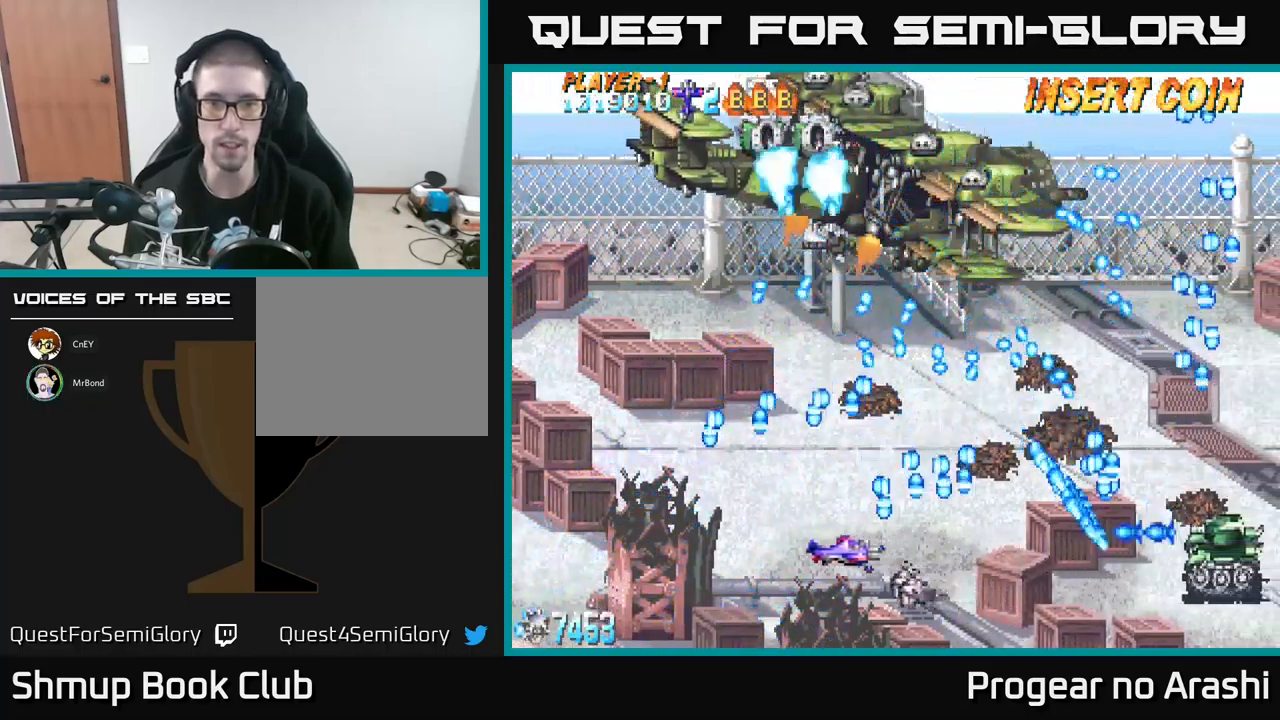
{"buttons": [], "left_stick": "center", "events": [[83, "DPAD_LEFT", "up"]]}
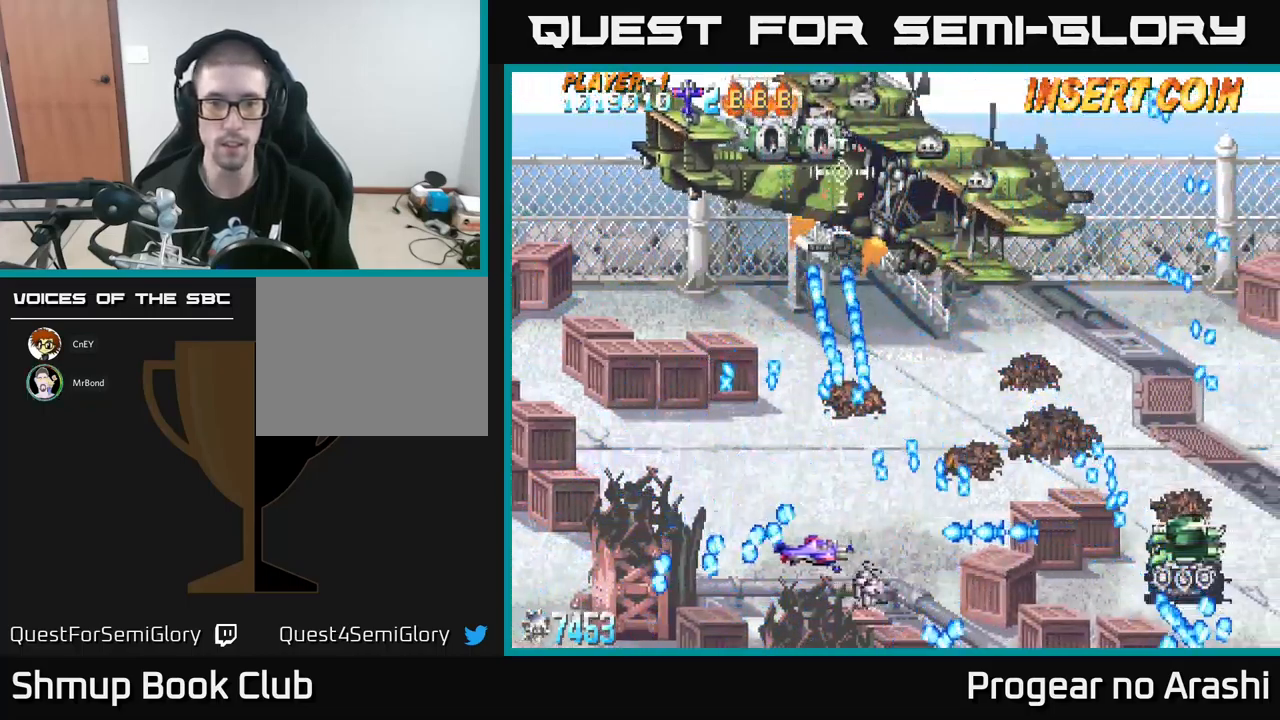
{"buttons": ["DPAD_LEFT"], "left_stick": "center", "events": [[183, "DPAD_LEFT", "down"]]}
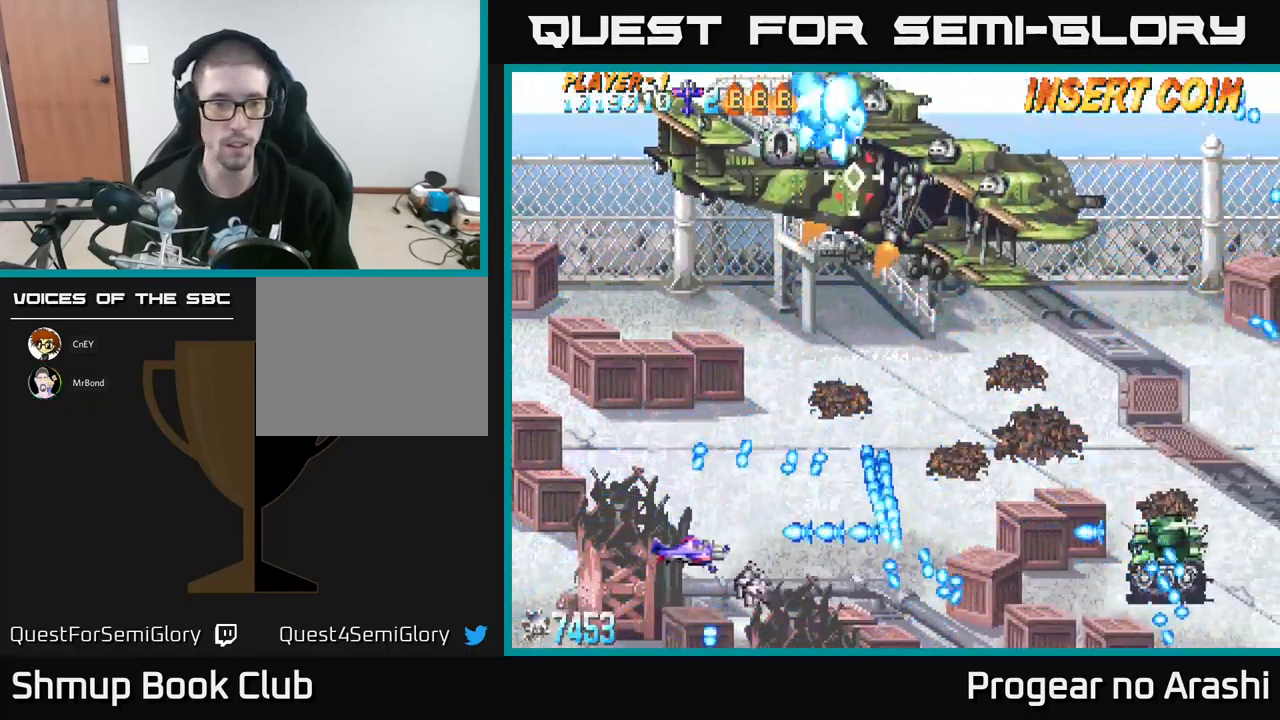
{"buttons": ["DPAD_RIGHT"], "left_stick": "center", "events": [[100, "DPAD_UP", "down"], [333, "DPAD_LEFT", "up"], [350, "DPAD_RIGHT", "down"], [450, "DPAD_UP", "up"]]}
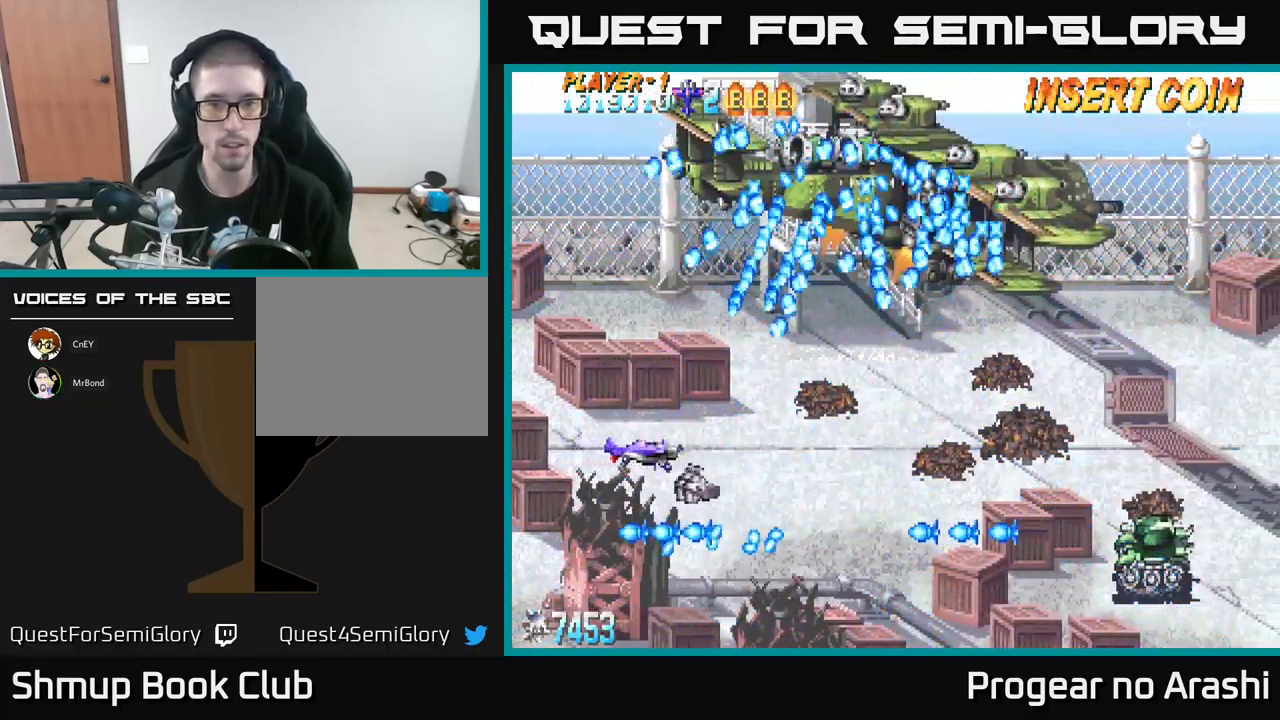
{"buttons": ["DPAD_DOWN", "DPAD_RIGHT"], "left_stick": "center", "events": [[83, "DPAD_DOWN", "down"]]}
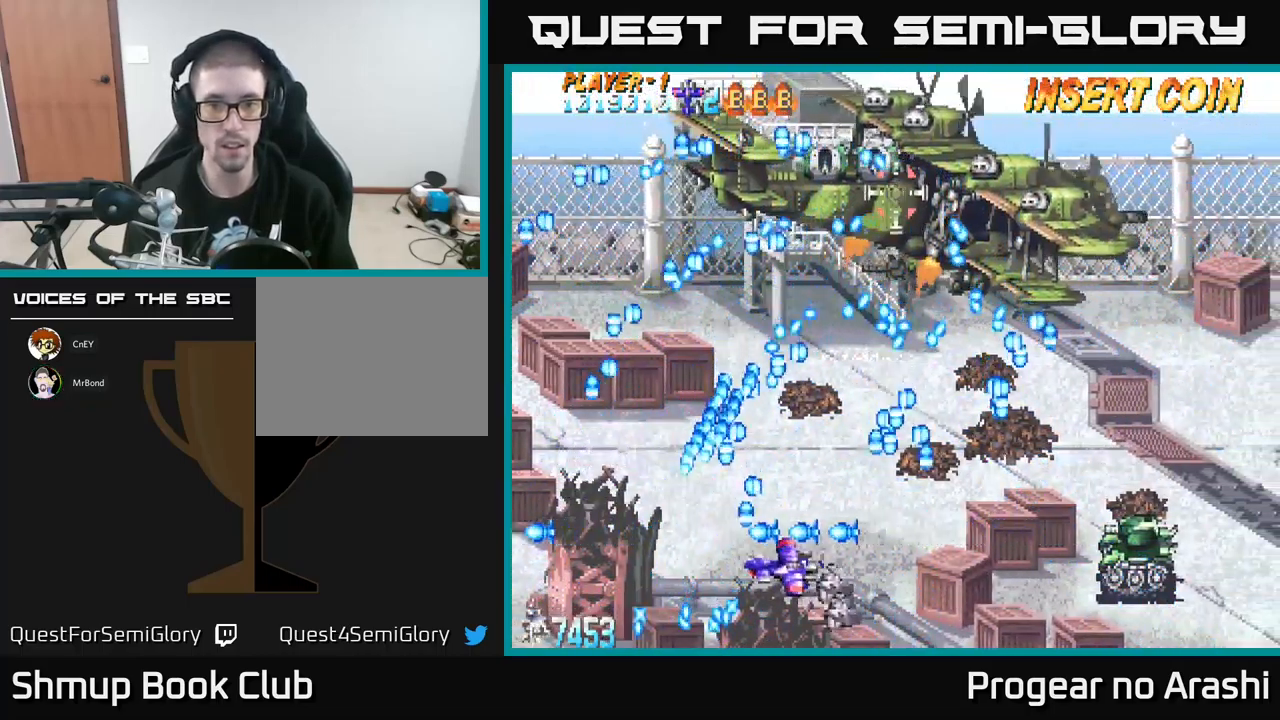
{"buttons": ["DPAD_LEFT"], "left_stick": "center", "events": [[83, "DPAD_DOWN", "up"], [150, "DPAD_RIGHT", "up"], [367, "DPAD_LEFT", "down"]]}
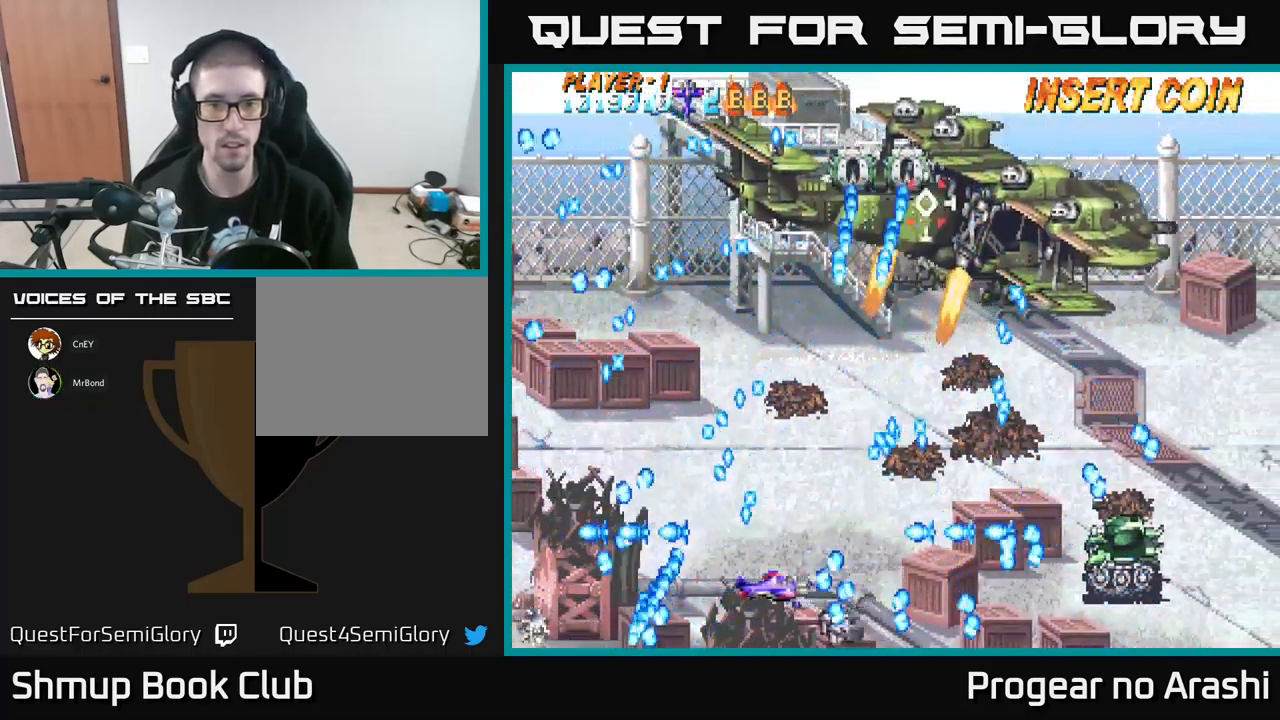
{"buttons": ["X", "DPAD_LEFT"], "left_stick": "center", "events": [[83, "DPAD_UP", "down"], [100, "DPAD_LEFT", "up"], [200, "DPAD_UP", "up"], [200, "X", "down"], [450, "DPAD_LEFT", "down"]]}
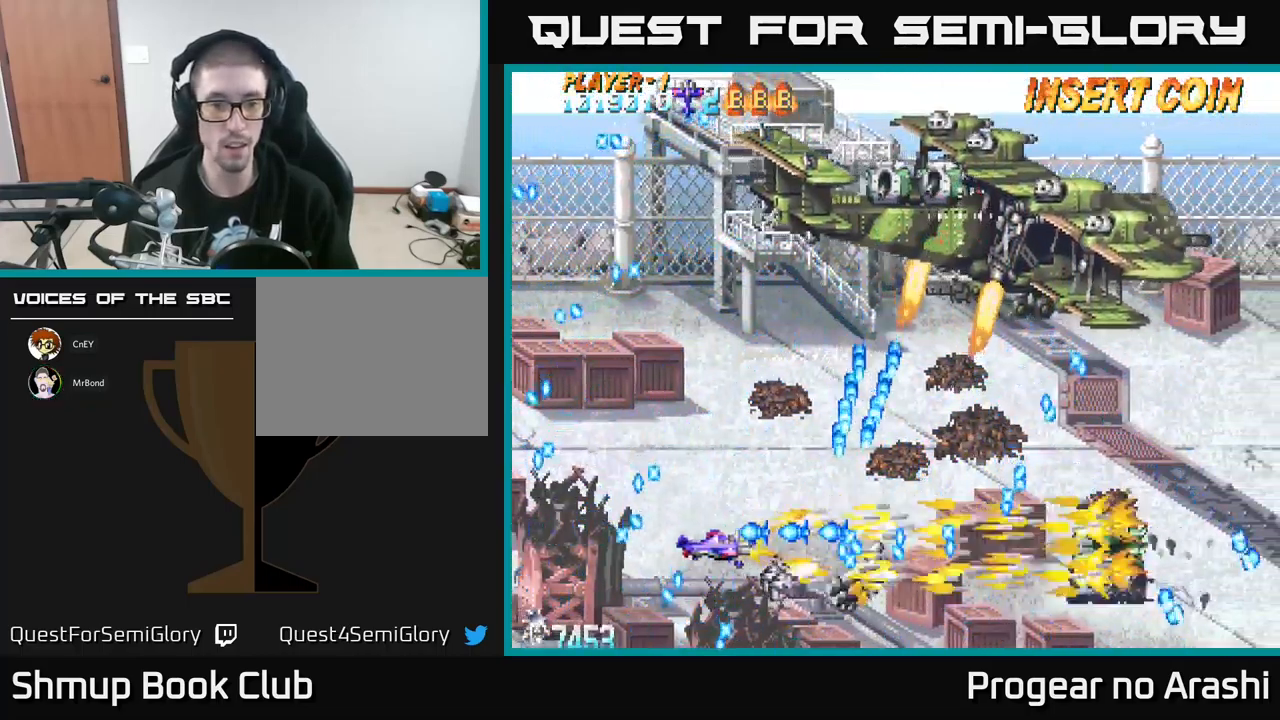
{"buttons": ["A", "DPAD_UP"], "left_stick": "center", "events": [[17, "DPAD_UP", "down"], [283, "DPAD_LEFT", "up"], [384, "DPAD_RIGHT", "down"], [450, "A", "down"], [467, "DPAD_RIGHT", "up"], [484, "X", "up"]]}
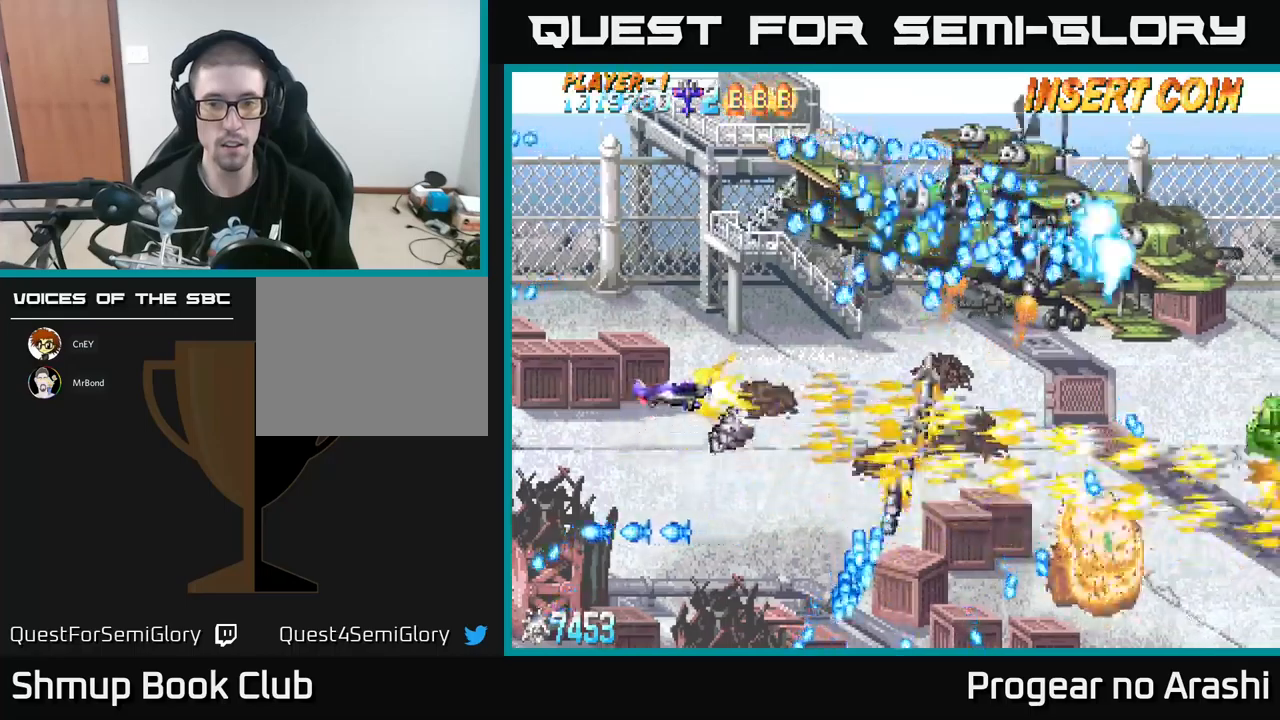
{"buttons": ["DPAD_DOWN", "DPAD_RIGHT"], "left_stick": "center", "events": [[17, "DPAD_UP", "up"], [84, "DPAD_DOWN", "down"], [184, "DPAD_RIGHT", "down"], [417, "A", "up"]]}
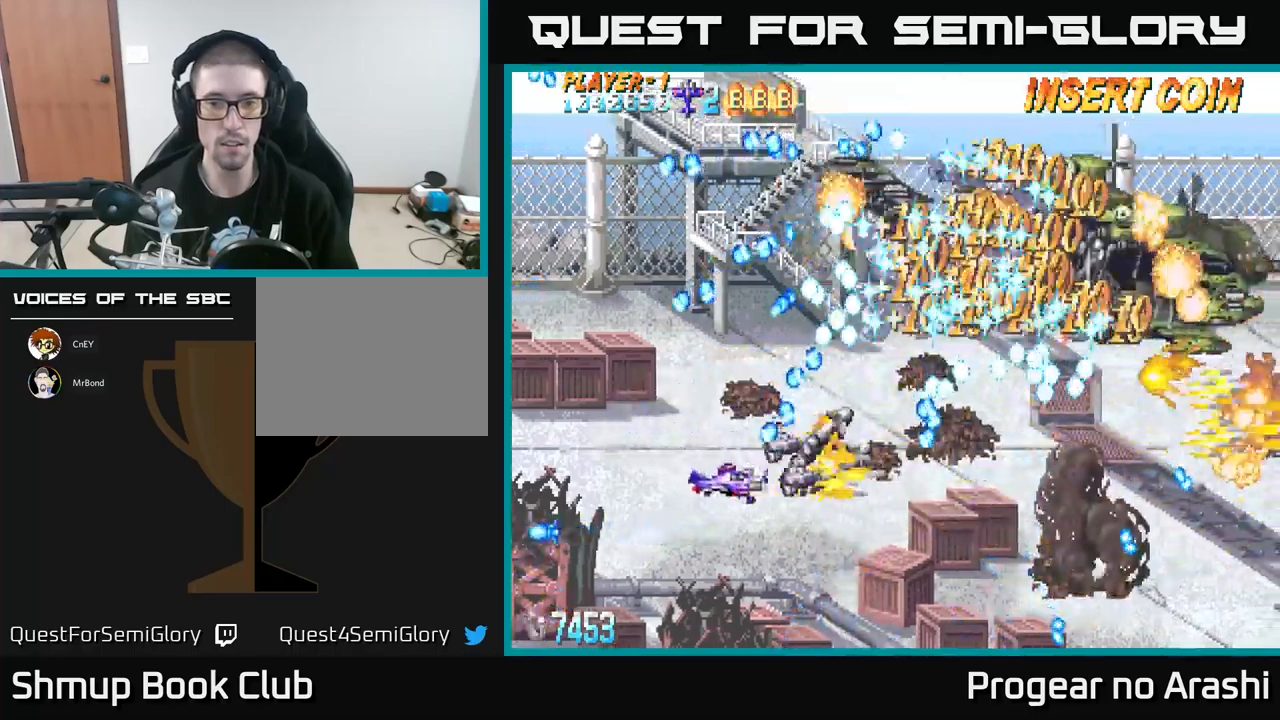
{"buttons": ["A", "DPAD_LEFT"], "left_stick": "center", "events": [[67, "X", "down"], [367, "DPAD_DOWN", "up"], [367, "DPAD_RIGHT", "up"], [450, "DPAD_LEFT", "down"], [484, "A", "down"], [500, "X", "up"]]}
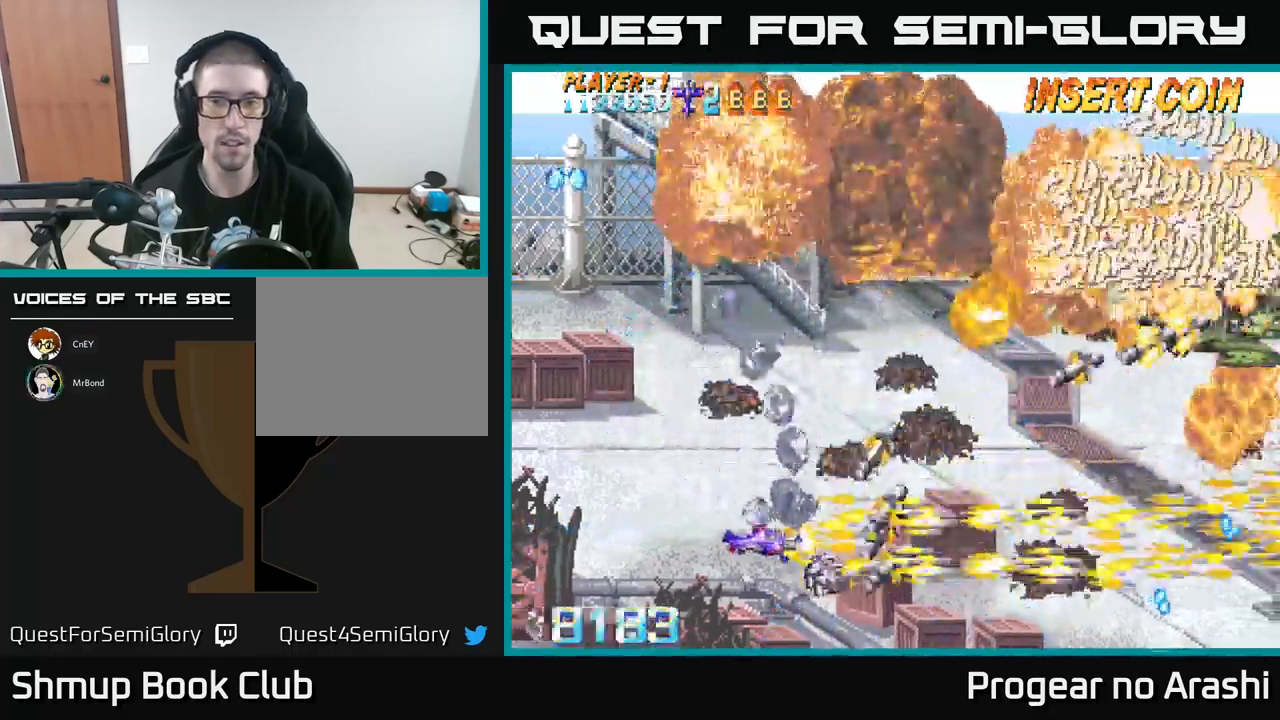
{"buttons": [], "left_stick": "center", "events": [[167, "DPAD_LEFT", "up"], [267, "A", "up"]]}
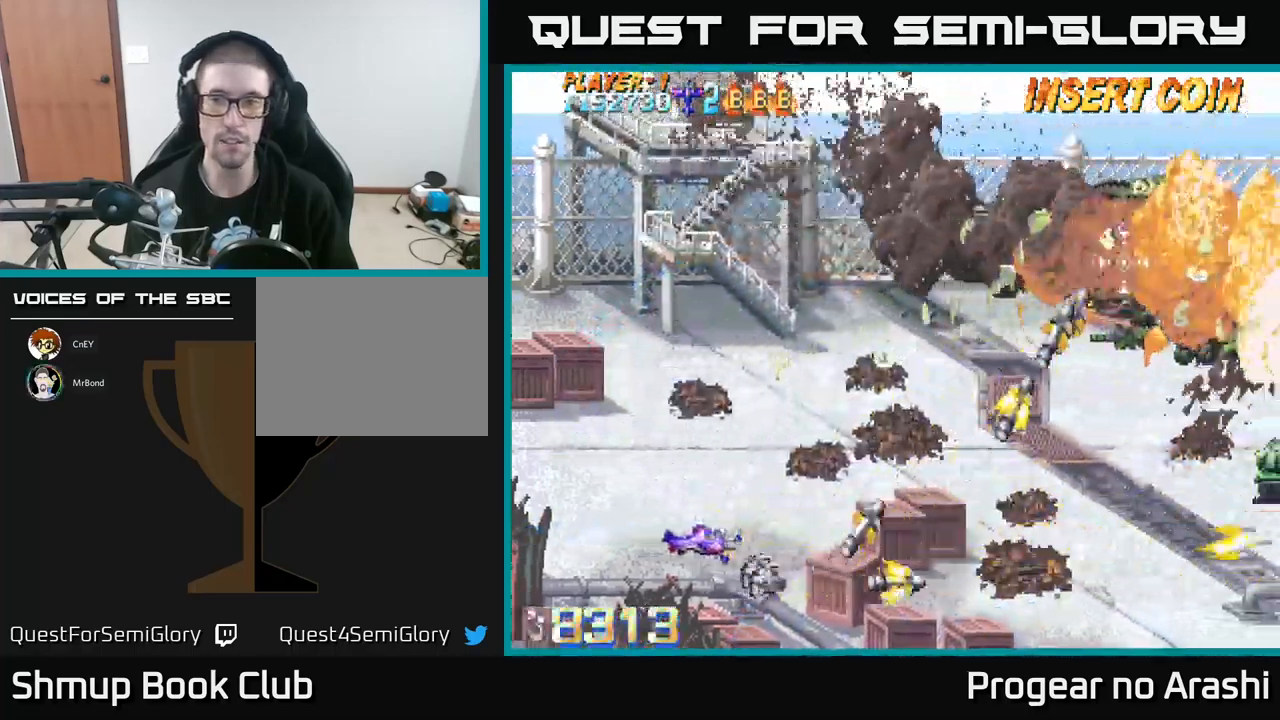
{"buttons": ["DPAD_DOWN", "DPAD_RIGHT"], "left_stick": "center", "events": [[267, "DPAD_RIGHT", "down"], [500, "DPAD_DOWN", "down"]]}
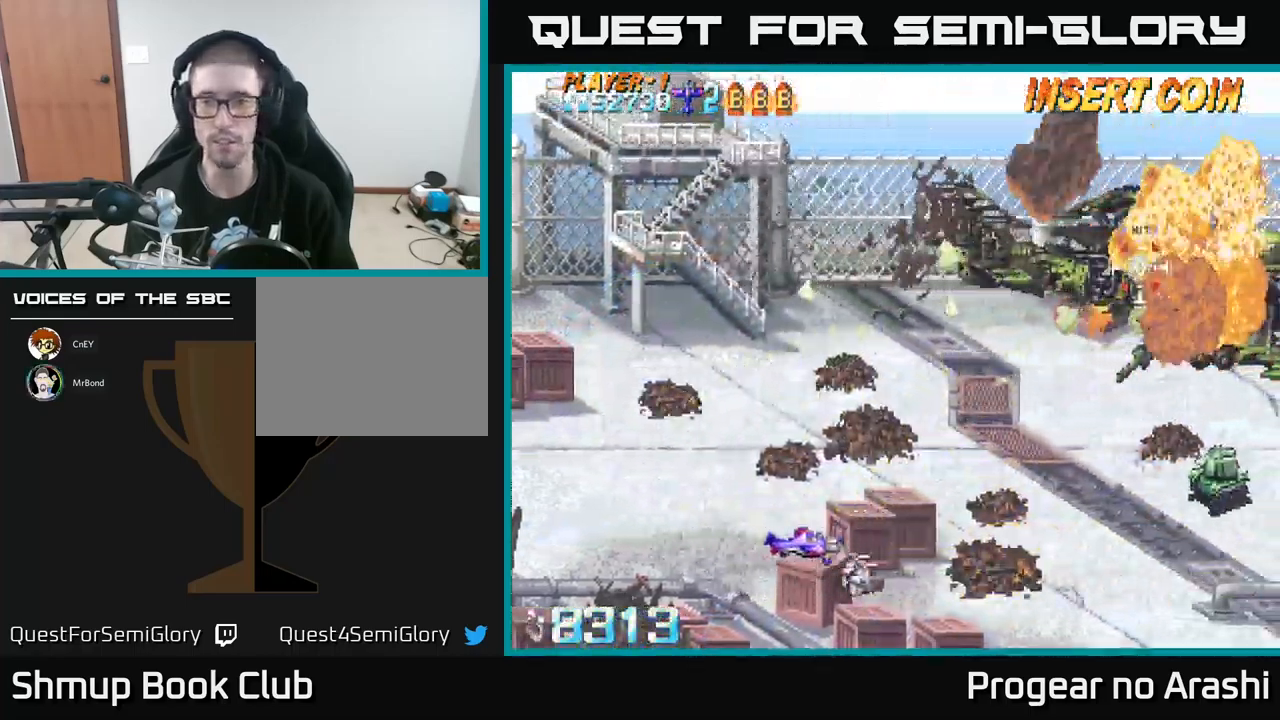
{"buttons": [], "left_stick": "center", "events": [[117, "DPAD_DOWN", "up"], [450, "DPAD_RIGHT", "up"]]}
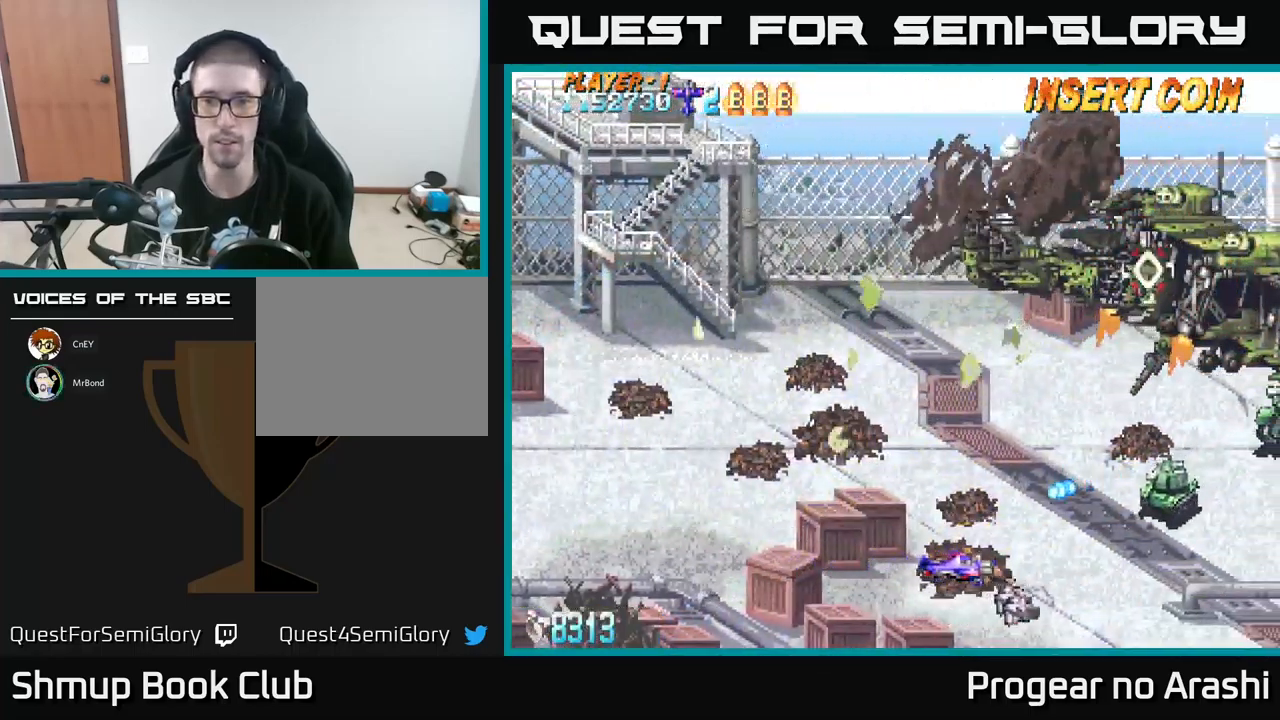
{"buttons": [], "left_stick": "center", "events": [[117, "DPAD_RIGHT", "down"], [267, "DPAD_RIGHT", "up"]]}
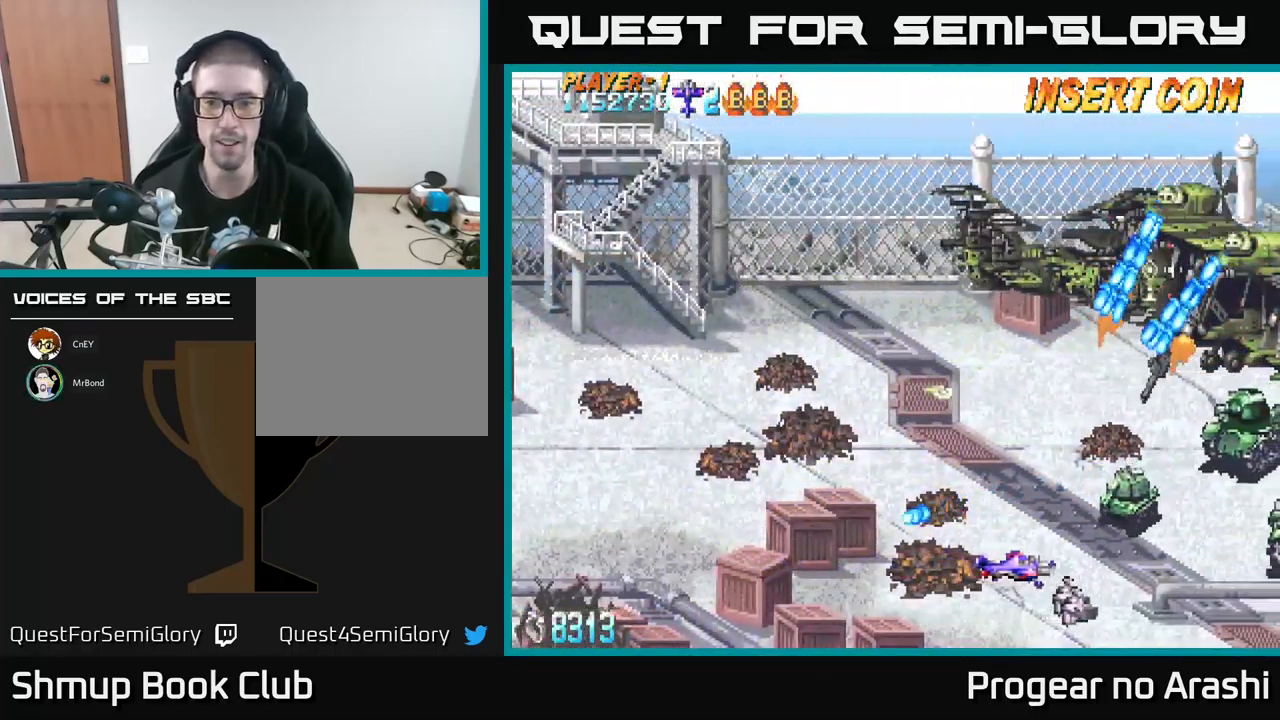
{"buttons": ["X"], "left_stick": "center", "events": [[34, "DPAD_LEFT", "down"], [100, "DPAD_UP", "down"], [400, "X", "down"], [467, "DPAD_UP", "up"], [484, "DPAD_LEFT", "up"]]}
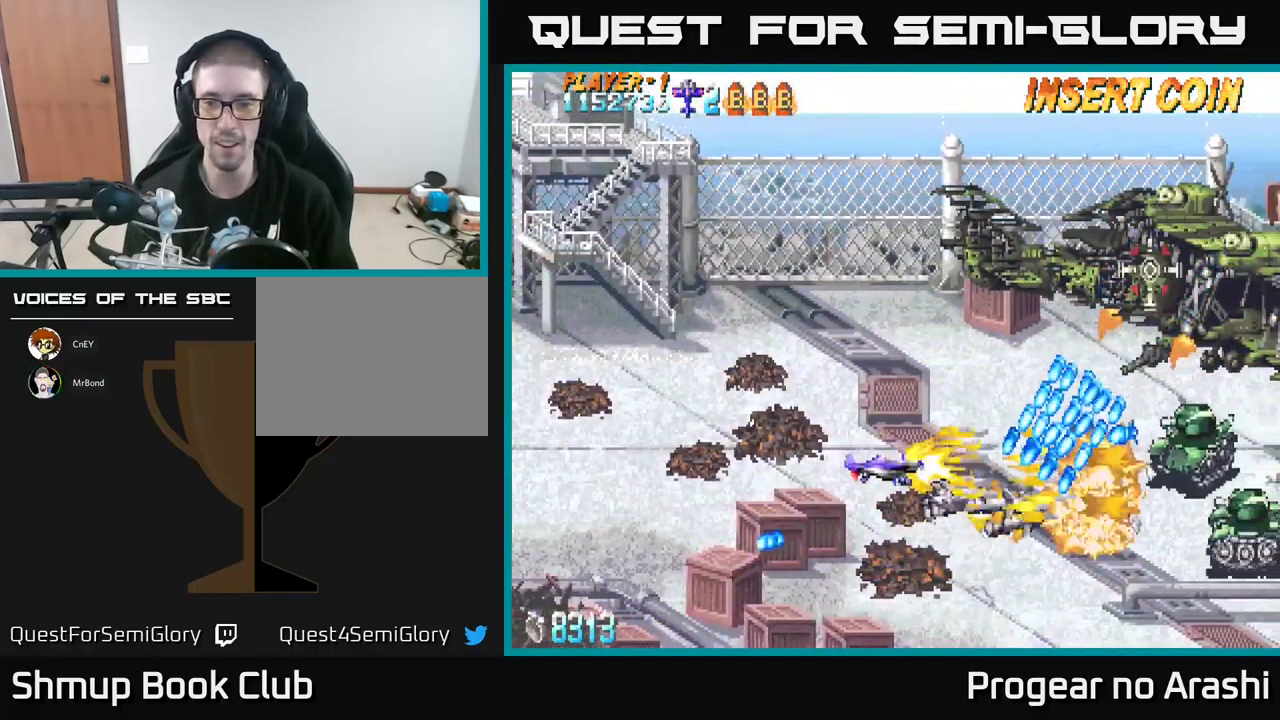
{"buttons": ["X", "DPAD_LEFT"], "left_stick": "center", "events": [[234, "DPAD_LEFT", "down"], [250, "DPAD_DOWN", "down"], [284, "DPAD_LEFT", "up"], [384, "DPAD_LEFT", "down"], [434, "DPAD_DOWN", "up"]]}
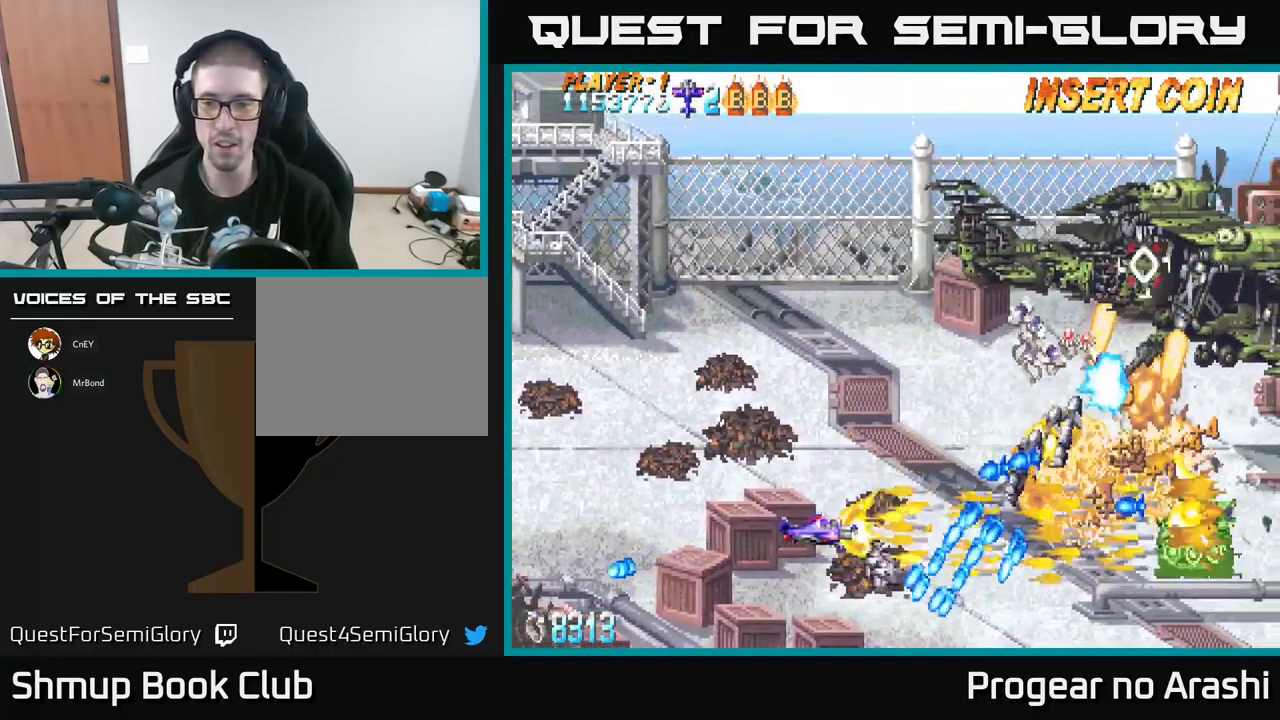
{"buttons": ["A", "DPAD_UP", "DPAD_LEFT"], "left_stick": "center", "events": [[150, "DPAD_UP", "down"], [200, "DPAD_LEFT", "up"], [217, "A", "down"], [317, "X", "up"], [350, "DPAD_LEFT", "down"]]}
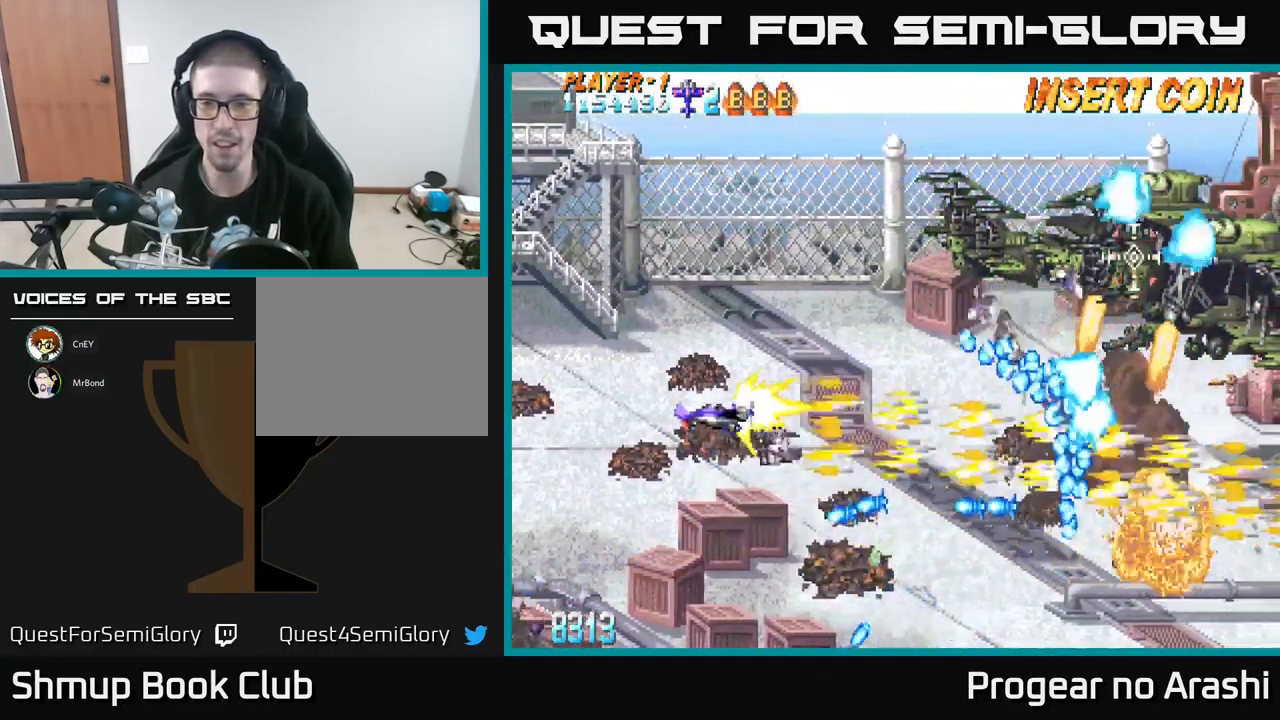
{"buttons": [], "left_stick": "center", "events": [[150, "A", "up"], [167, "DPAD_UP", "up"], [200, "DPAD_LEFT", "up"]]}
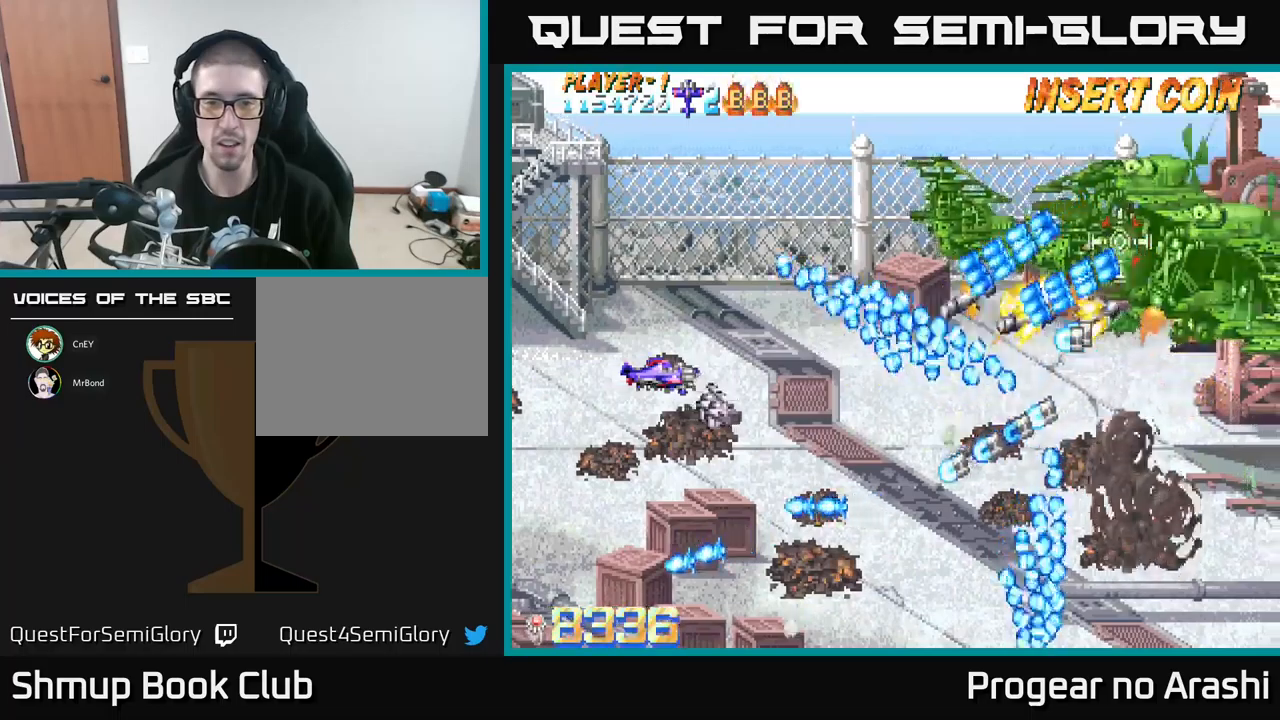
{"buttons": [], "left_stick": "center", "events": []}
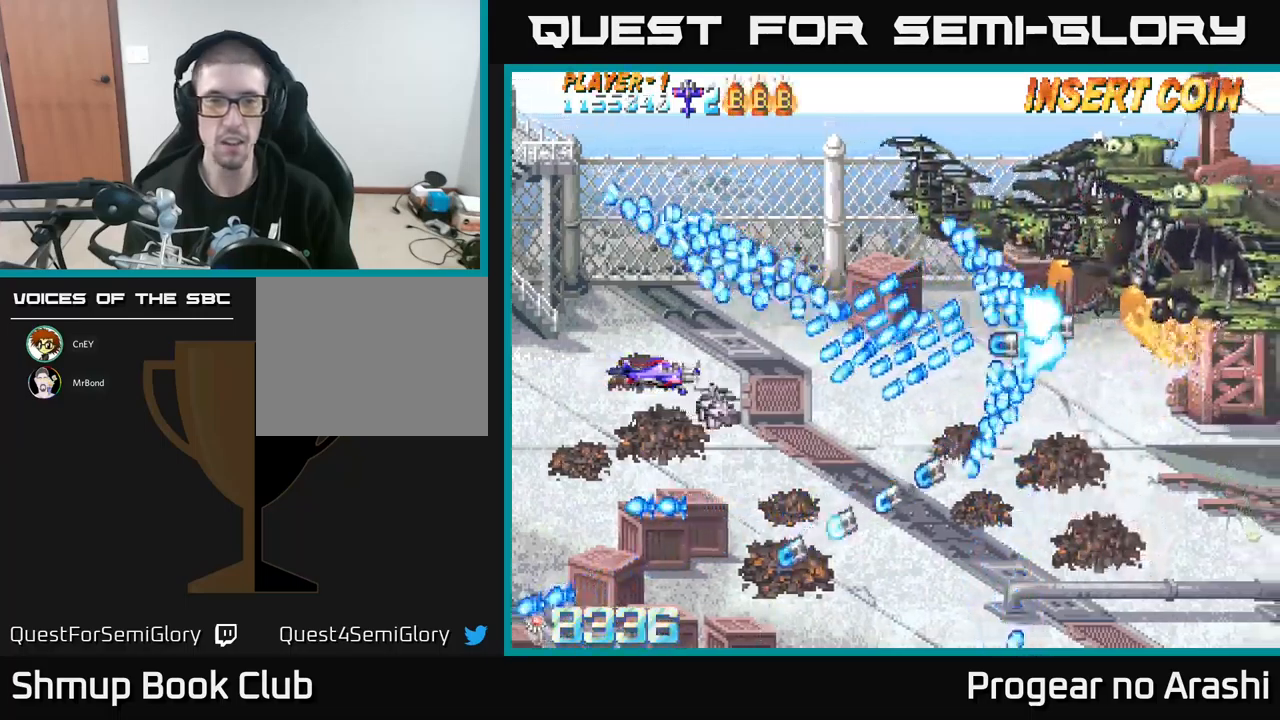
{"buttons": [], "left_stick": "center", "events": [[183, "DPAD_LEFT", "down"], [250, "DPAD_UP", "down"], [450, "DPAD_LEFT", "up"], [483, "DPAD_UP", "up"]]}
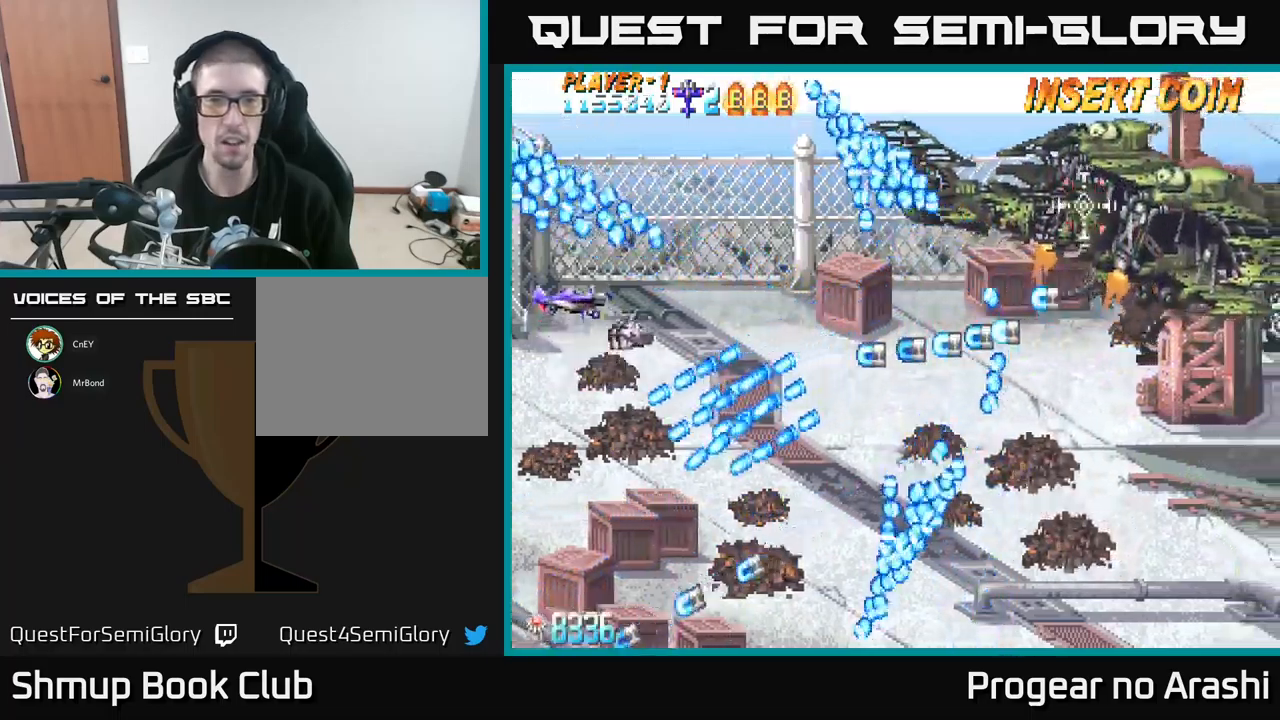
{"buttons": [], "left_stick": "center", "events": []}
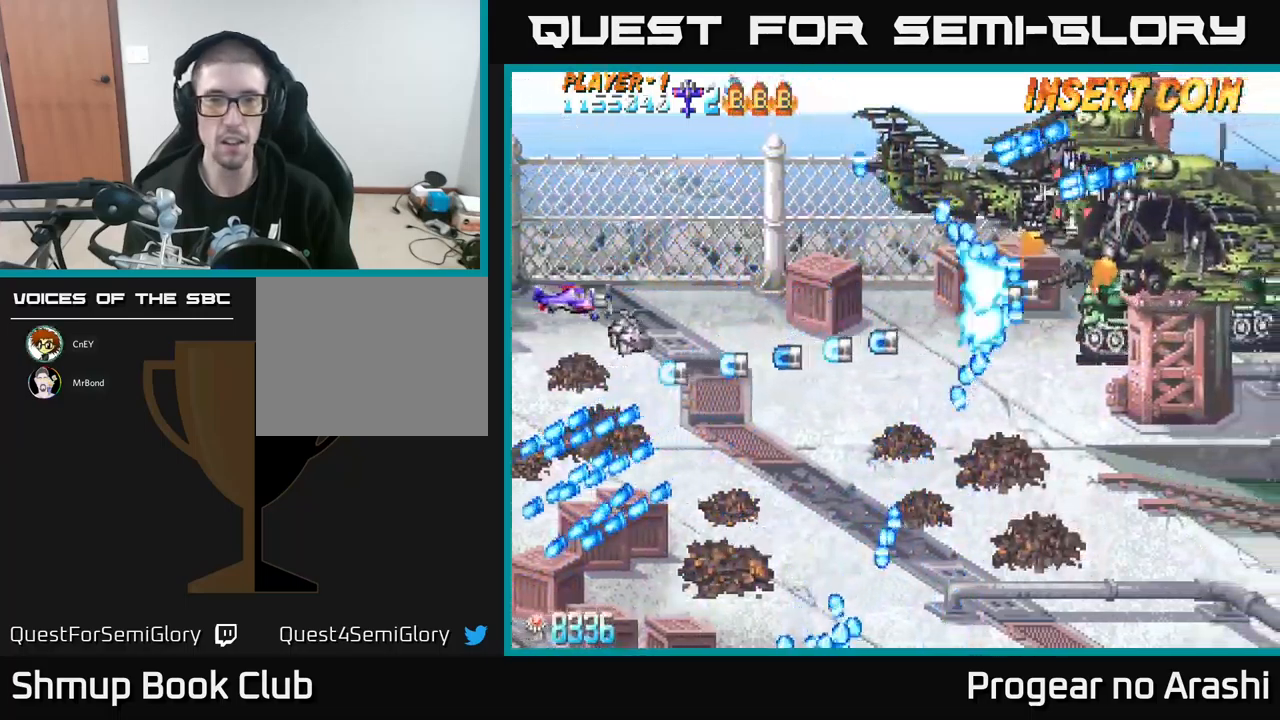
{"buttons": ["X", "DPAD_RIGHT"], "left_stick": "center", "events": [[50, "DPAD_UP", "down"], [100, "X", "down"], [166, "DPAD_UP", "up"], [200, "DPAD_RIGHT", "down"]]}
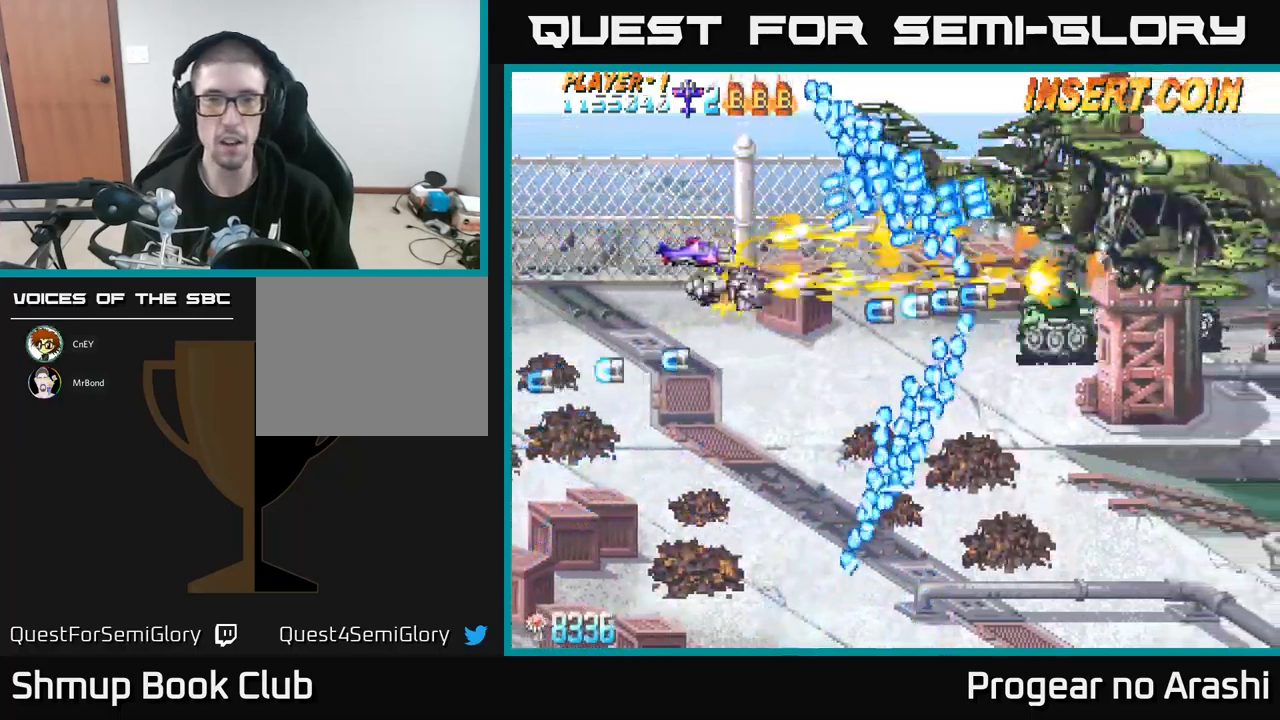
{"buttons": ["X", "DPAD_DOWN"], "left_stick": "center", "events": [[33, "DPAD_DOWN", "down"], [50, "DPAD_RIGHT", "up"], [250, "DPAD_LEFT", "down"], [283, "DPAD_DOWN", "up"], [400, "DPAD_LEFT", "up"], [416, "DPAD_DOWN", "down"]]}
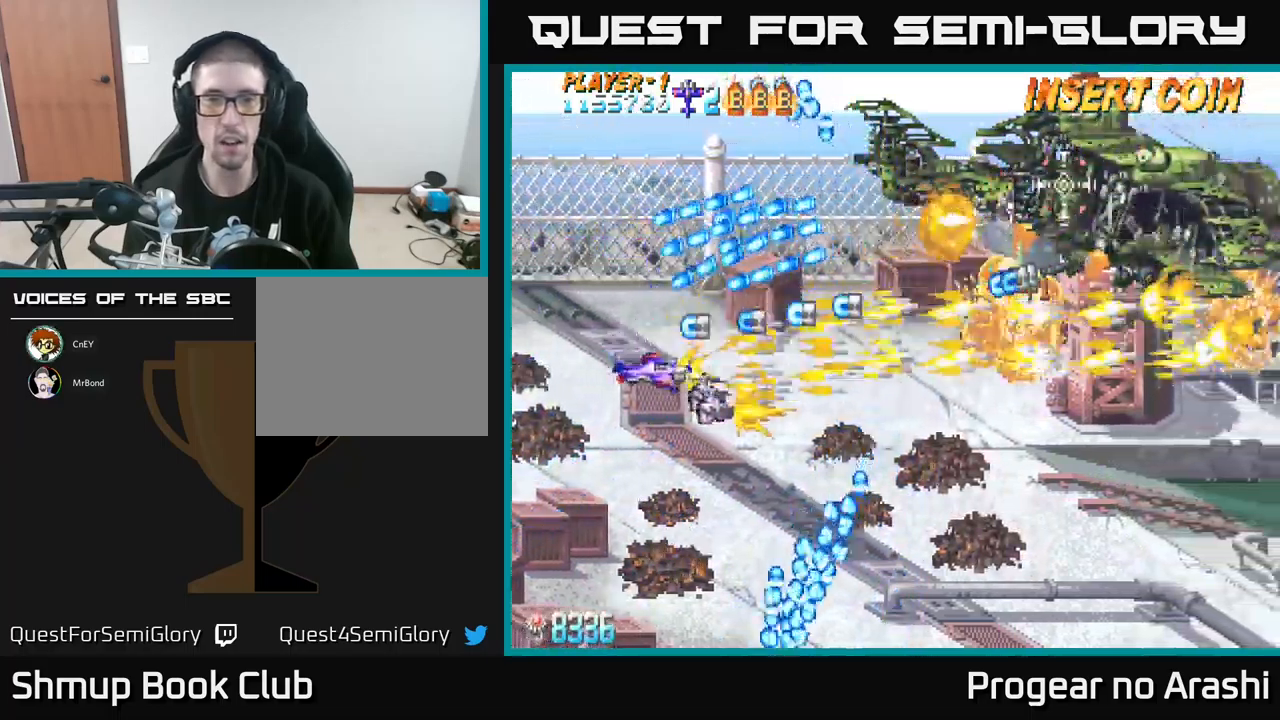
{"buttons": ["DPAD_UP"], "left_stick": "center", "events": [[50, "DPAD_DOWN", "up"], [116, "DPAD_DOWN", "down"], [150, "DPAD_RIGHT", "down"], [250, "DPAD_DOWN", "up"], [283, "DPAD_RIGHT", "up"], [283, "X", "up"], [483, "DPAD_UP", "down"]]}
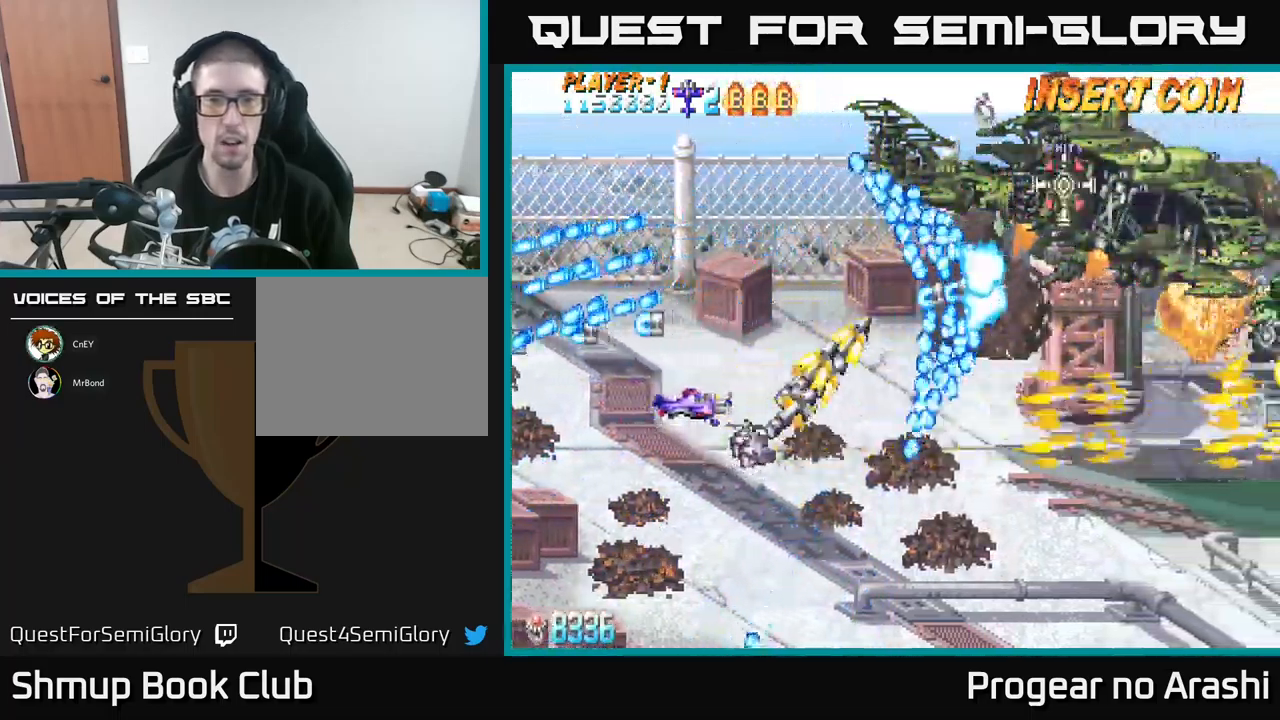
{"buttons": ["DPAD_DOWN"], "left_stick": "center", "events": [[250, "DPAD_LEFT", "down"], [266, "DPAD_UP", "up"], [450, "DPAD_DOWN", "down"], [483, "DPAD_LEFT", "up"]]}